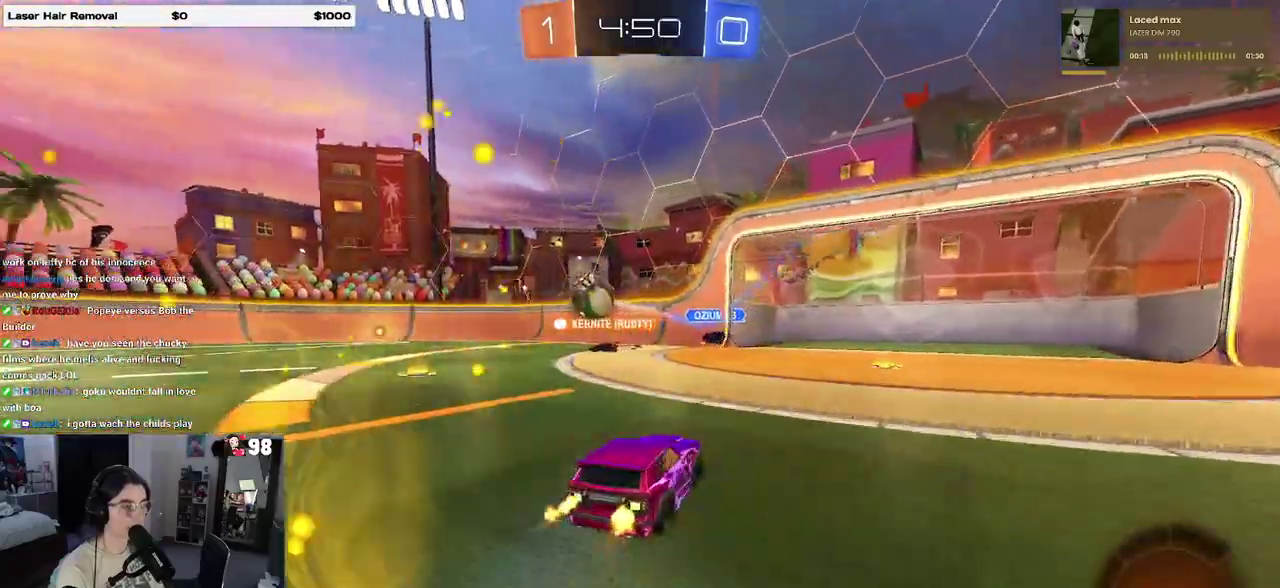
Gameplay with a controller (PlayStation layout); each line is a JSON object with the inputs held at the frame after it. "events" lists button and stick changes between this image and that frame as [ms after this image, input, new state], when the widget could be followed in between. Not read: L1 L3 R1 R3.
{"buttons": ["R2"], "events": []}
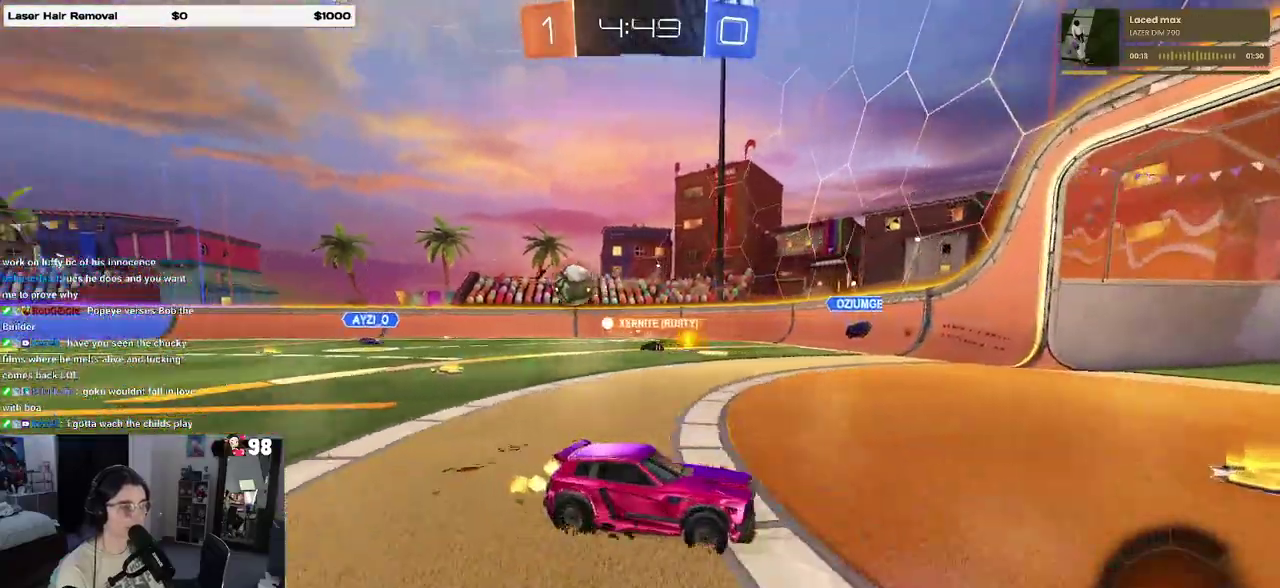
{"buttons": ["R2"], "events": [[67, "SQUARE", "down"], [200, "SQUARE", "up"]]}
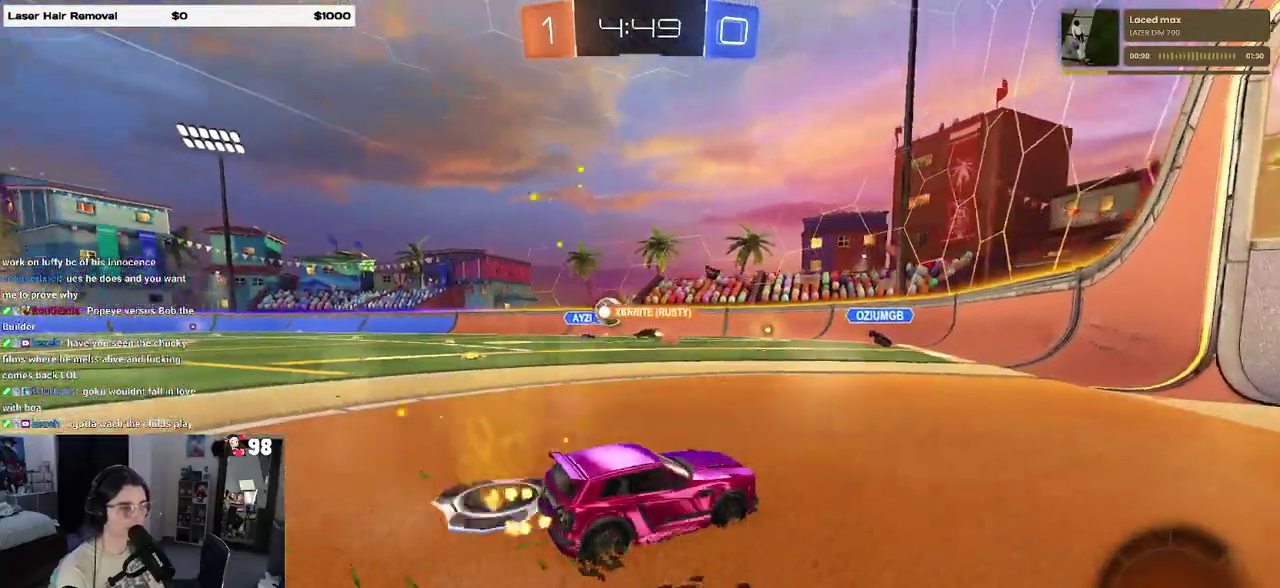
{"buttons": ["R2"], "events": []}
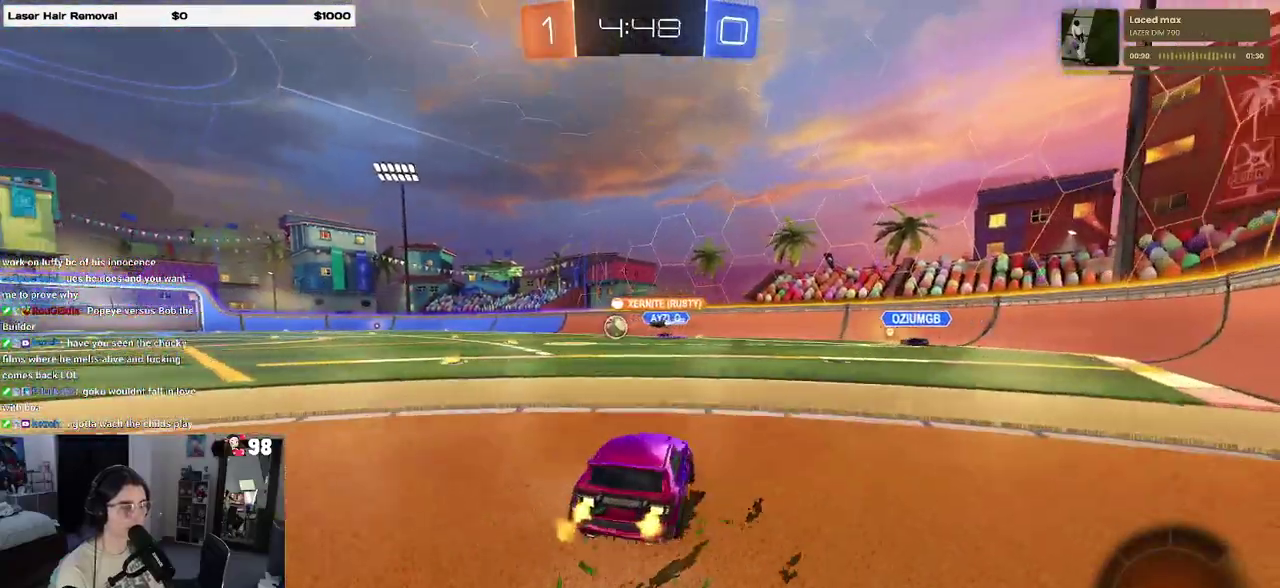
{"buttons": ["R2"], "events": []}
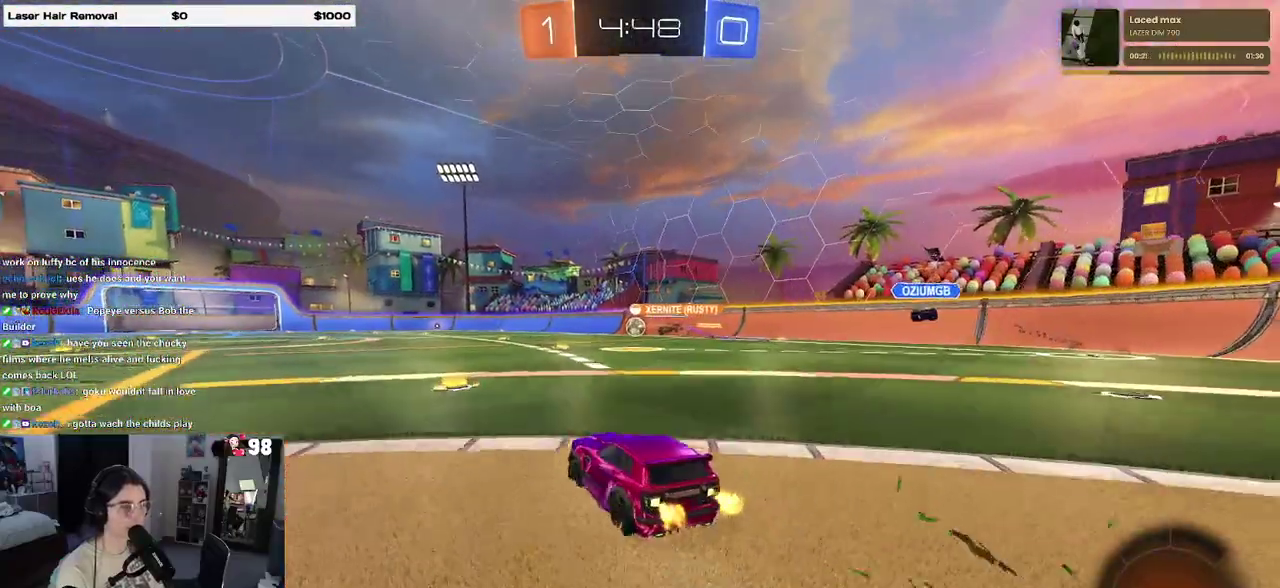
{"buttons": ["SQUARE", "R2"], "events": [[17, "CROSS", "down"], [117, "CROSS", "up"], [167, "CROSS", "down"], [233, "SQUARE", "down"], [267, "CROSS", "up"]]}
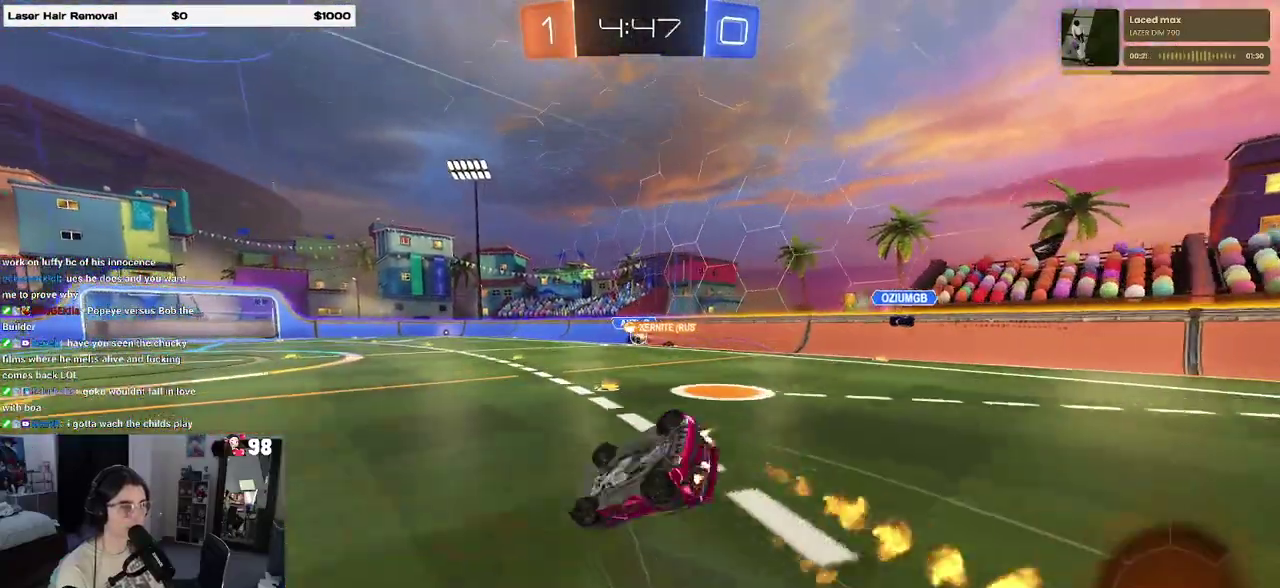
{"buttons": ["R2"], "events": [[467, "SQUARE", "up"]]}
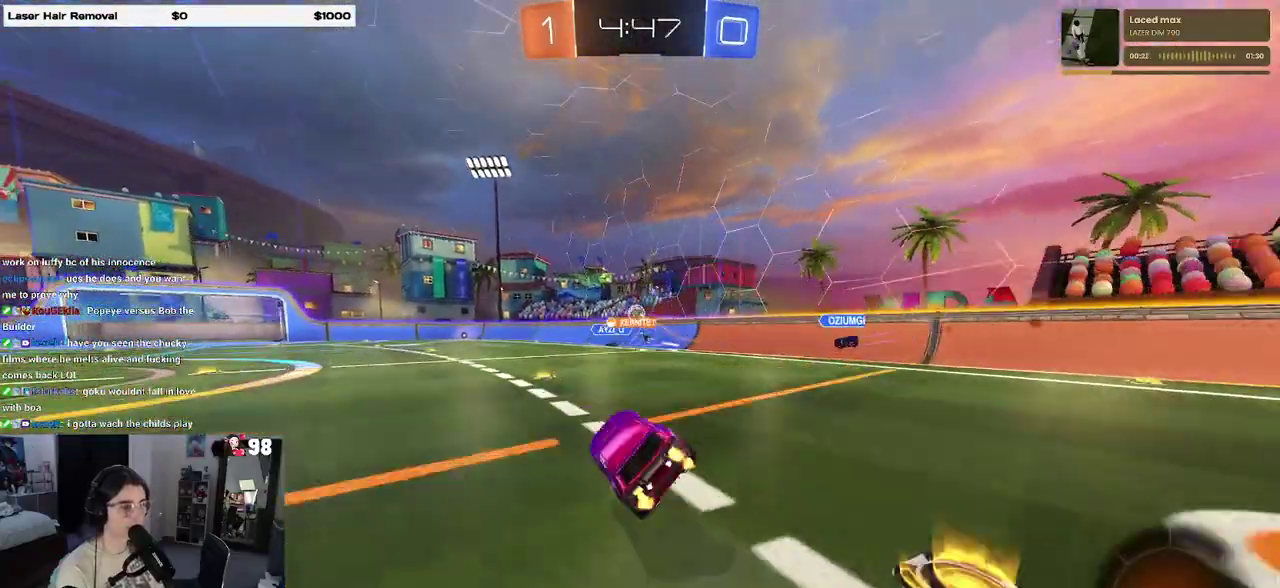
{"buttons": ["R2"], "events": []}
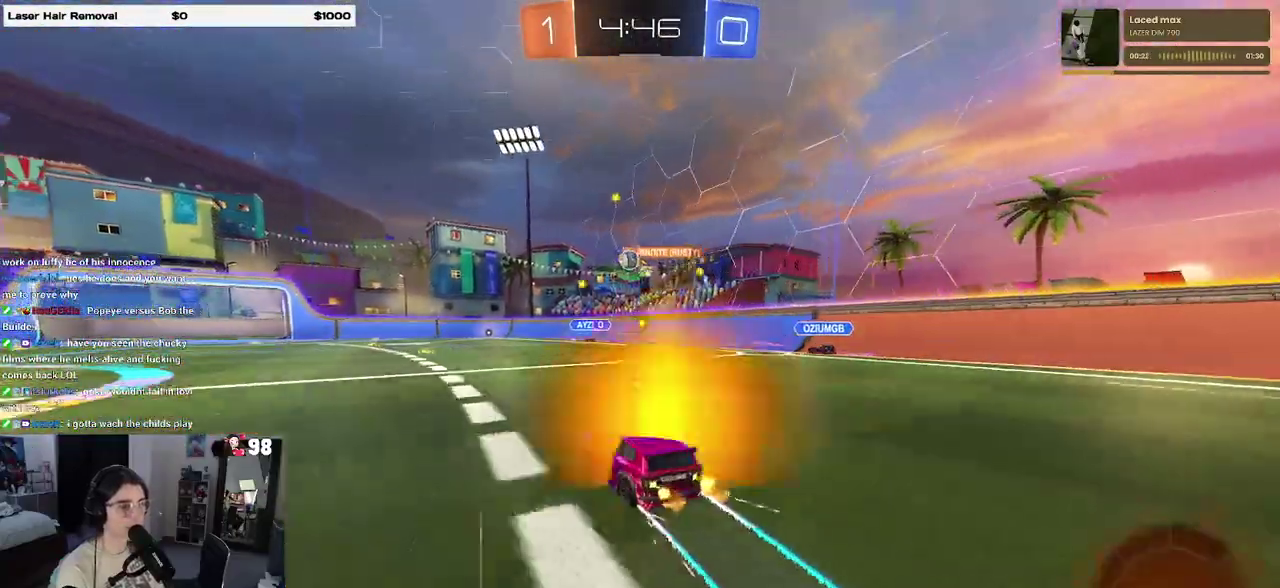
{"buttons": ["R2"], "events": []}
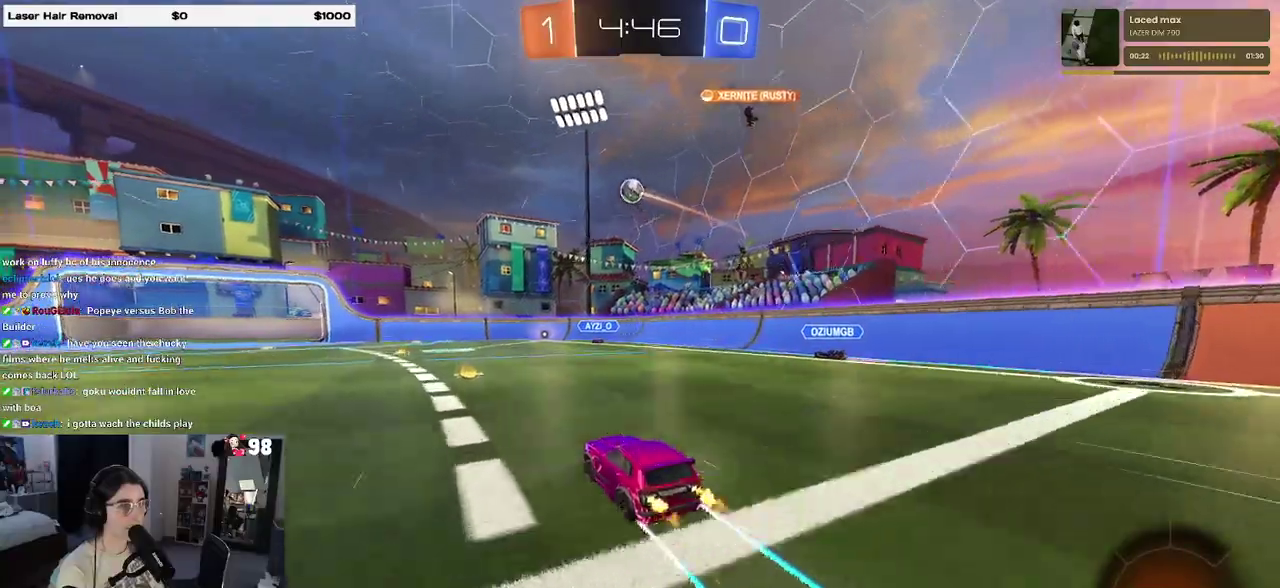
{"buttons": ["R2"], "events": []}
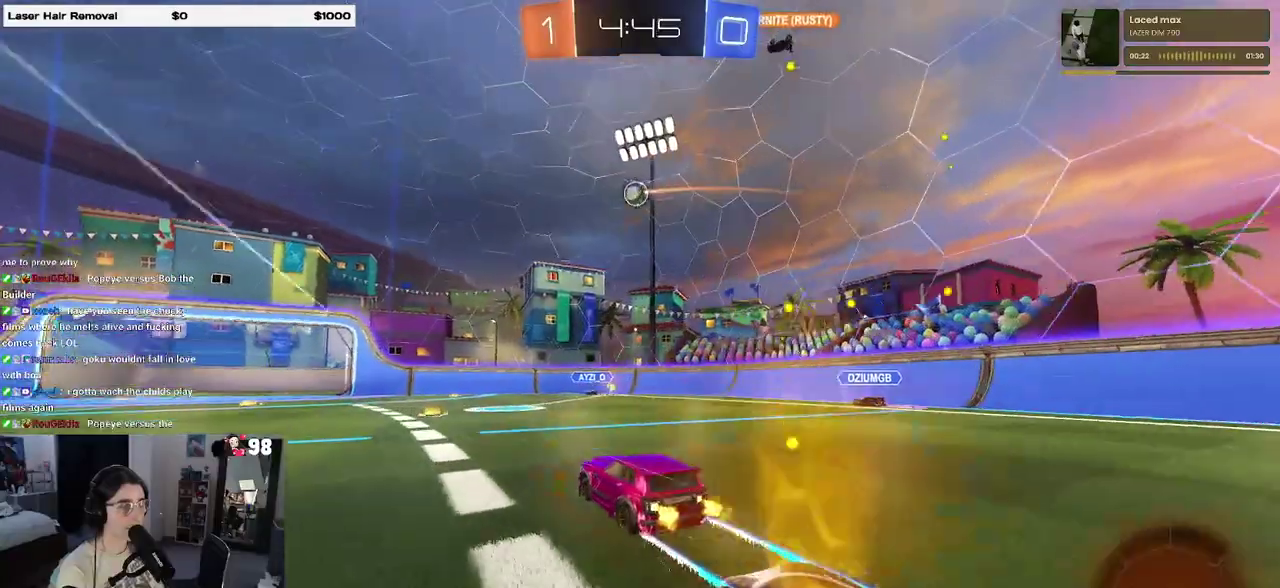
{"buttons": ["R2"], "events": [[183, "SQUARE", "down"], [317, "SQUARE", "up"]]}
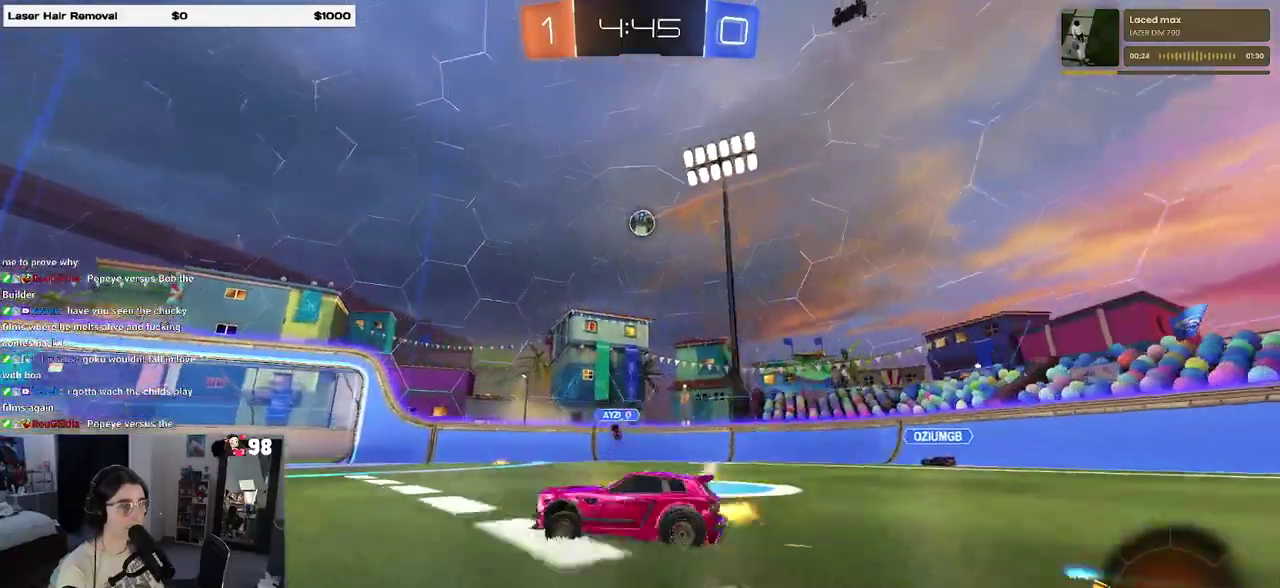
{"buttons": ["R2"], "events": []}
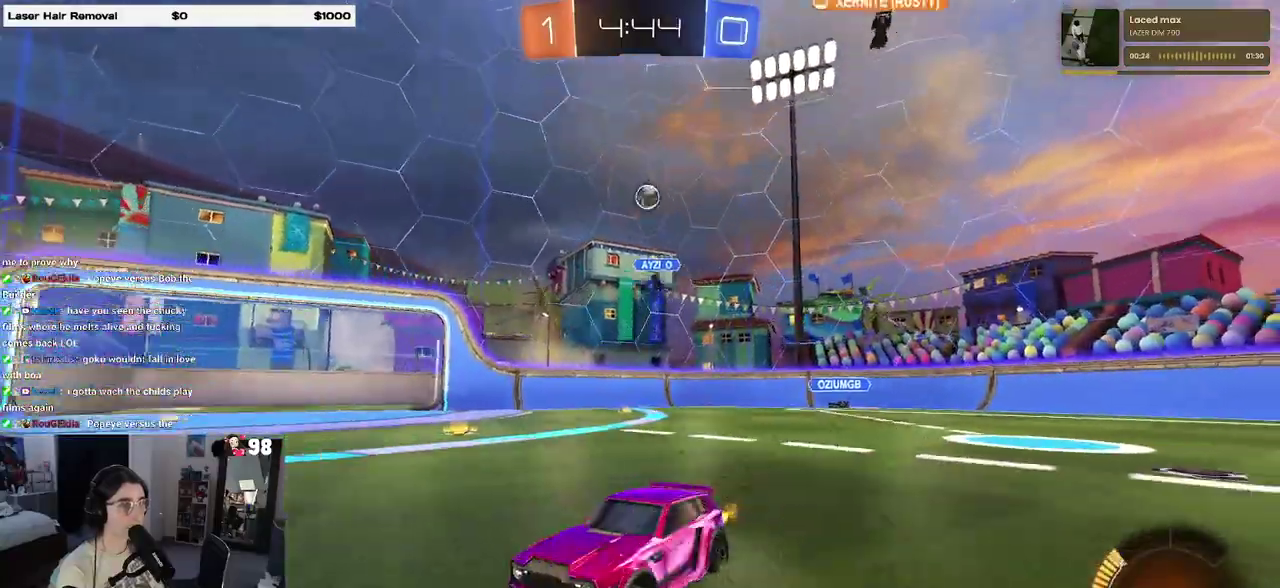
{"buttons": ["R2"], "events": []}
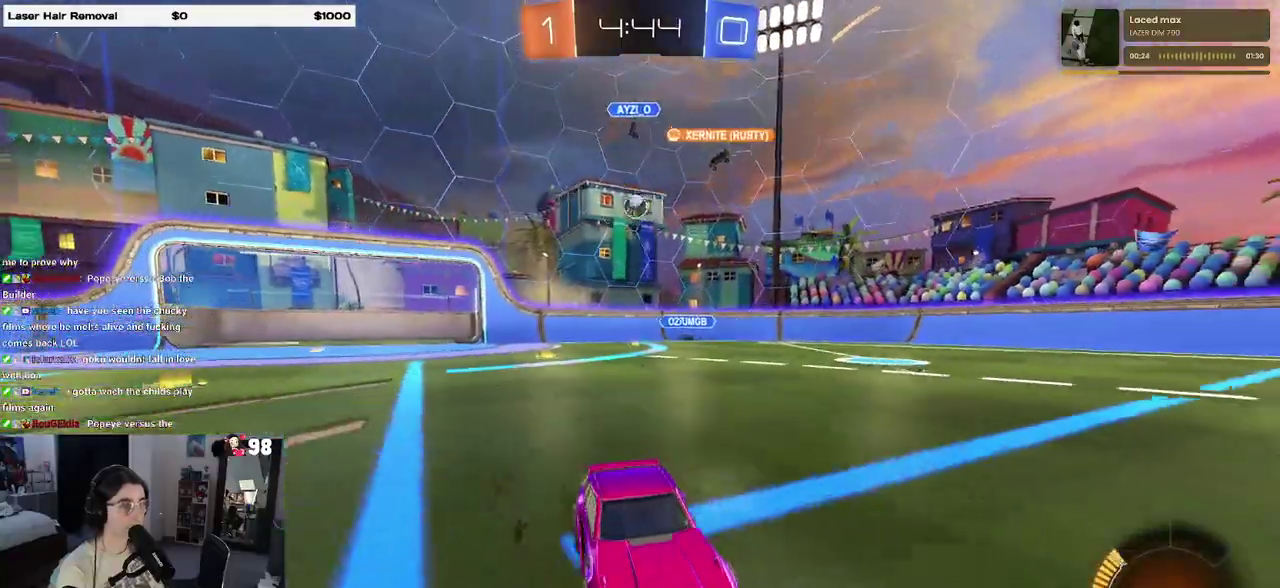
{"buttons": ["R2"], "events": [[167, "SQUARE", "down"], [333, "SQUARE", "up"]]}
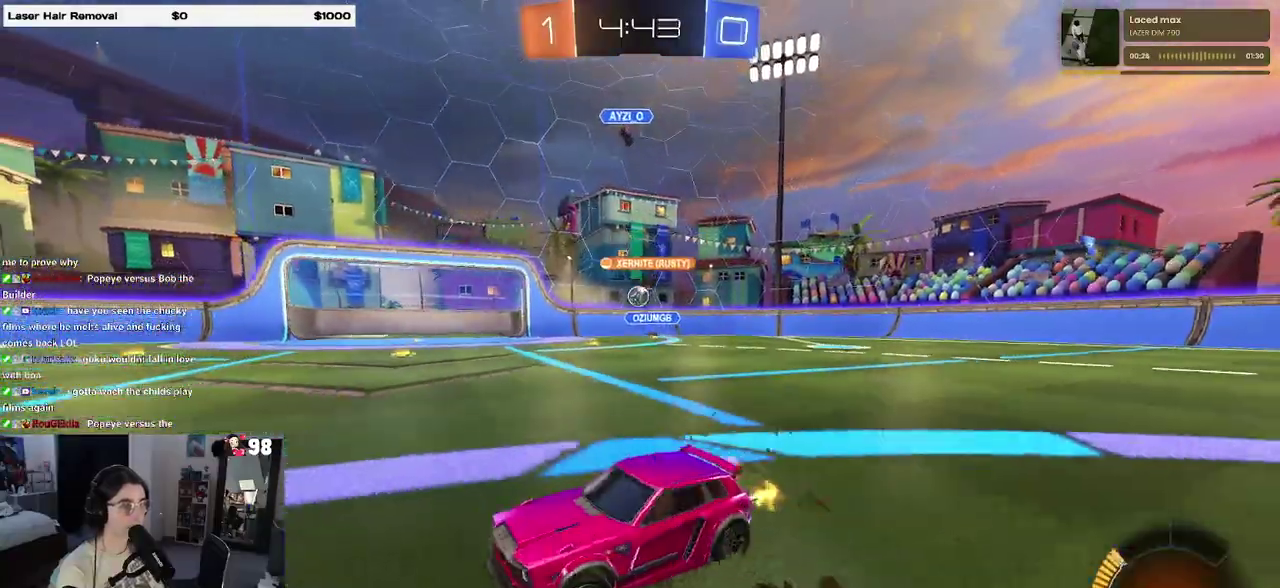
{"buttons": ["R2"], "events": []}
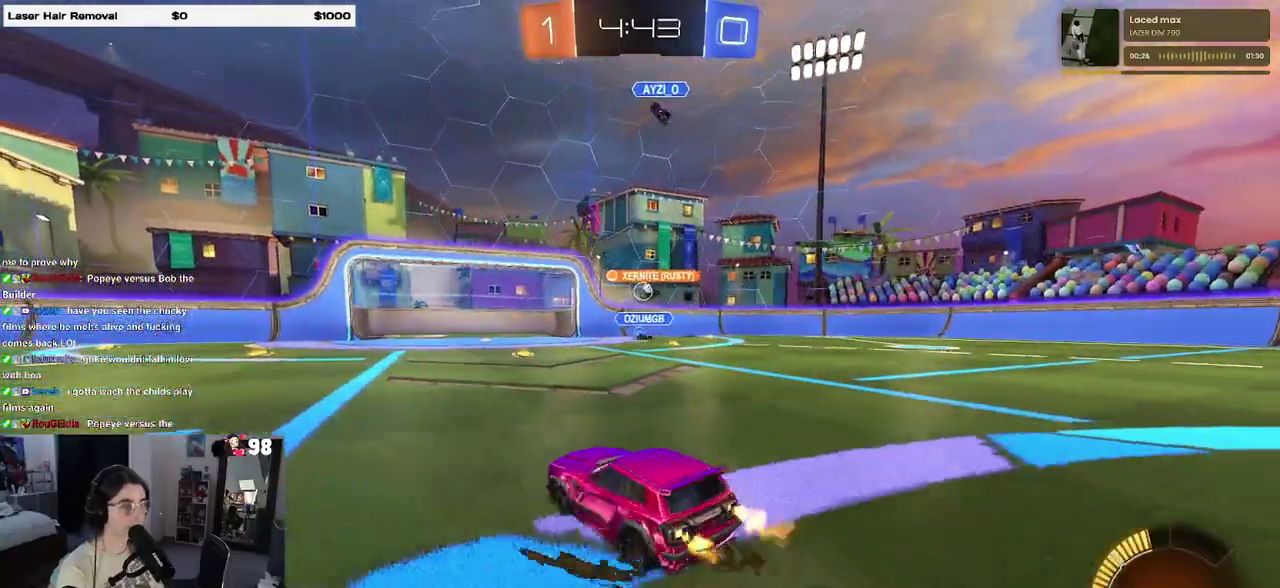
{"buttons": ["R2"], "events": []}
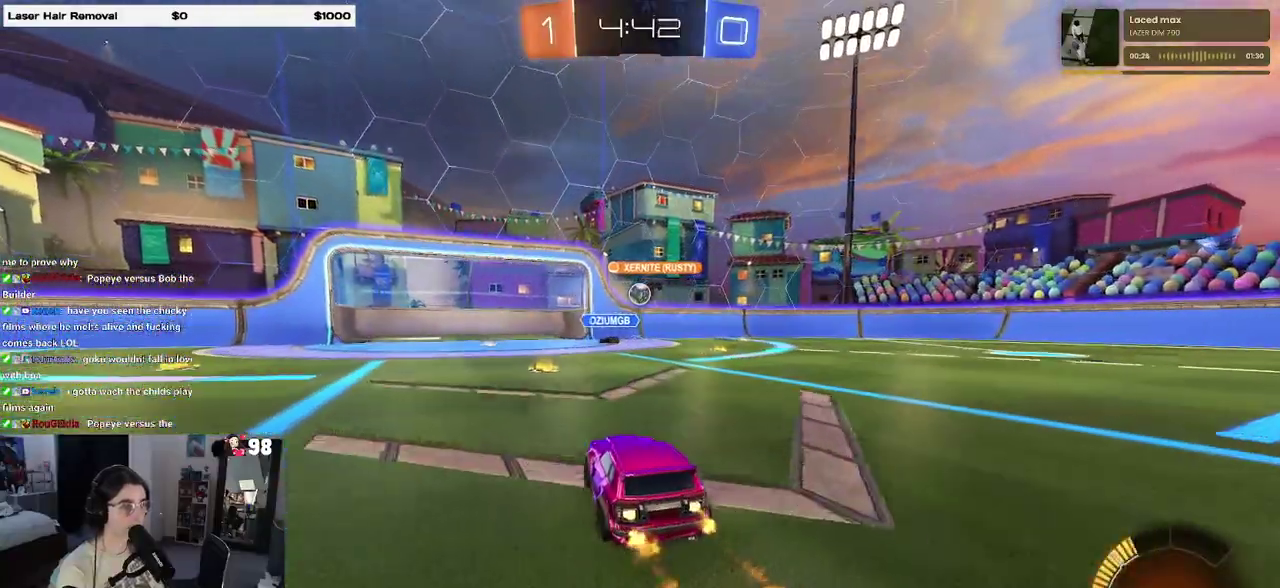
{"buttons": ["R2"], "events": []}
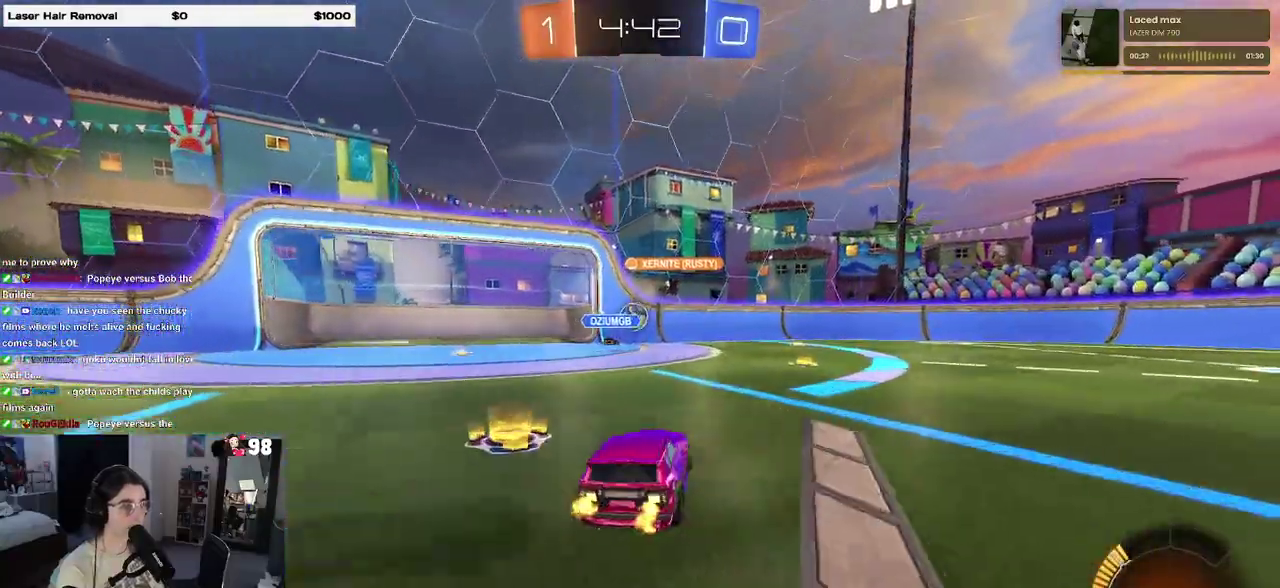
{"buttons": ["R2"], "events": []}
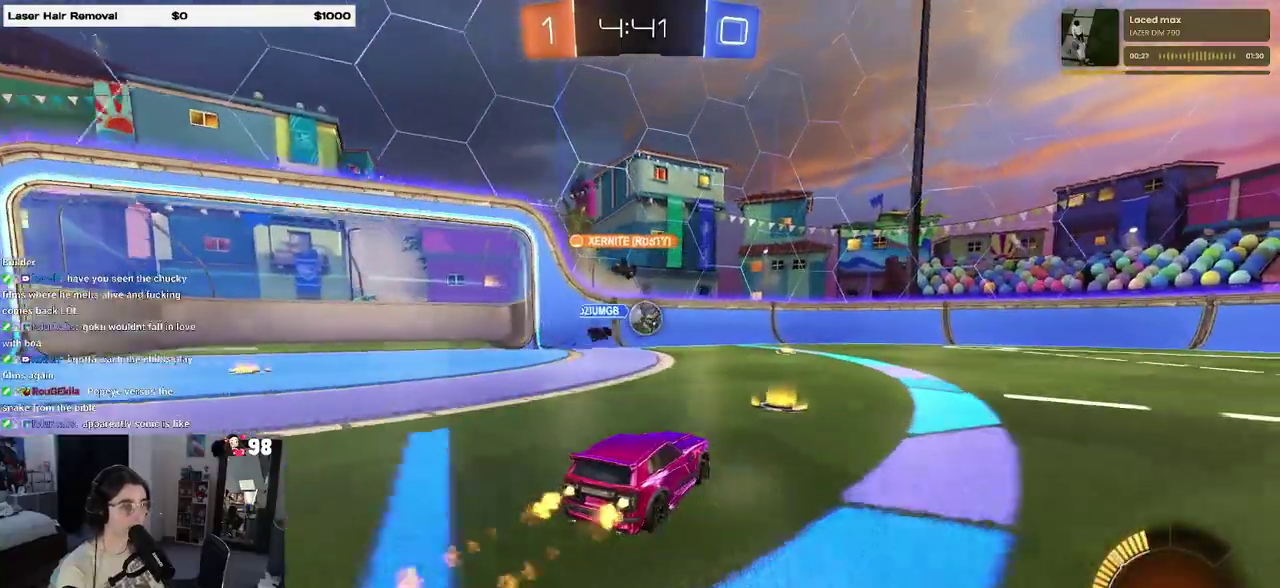
{"buttons": ["R2"], "events": []}
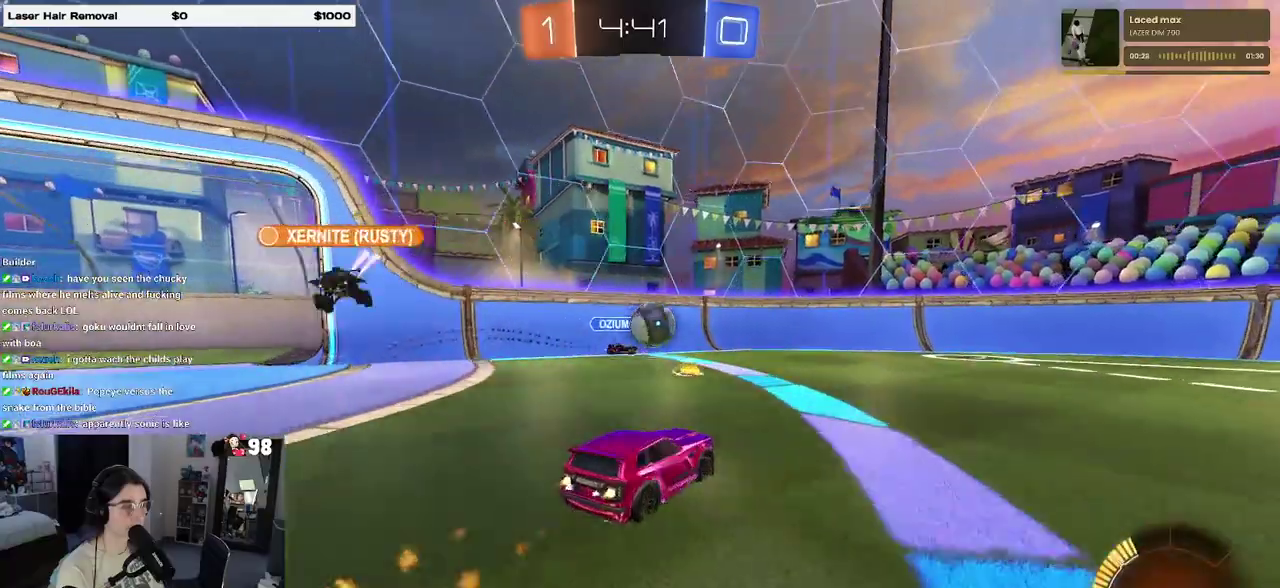
{"buttons": ["R2"], "events": []}
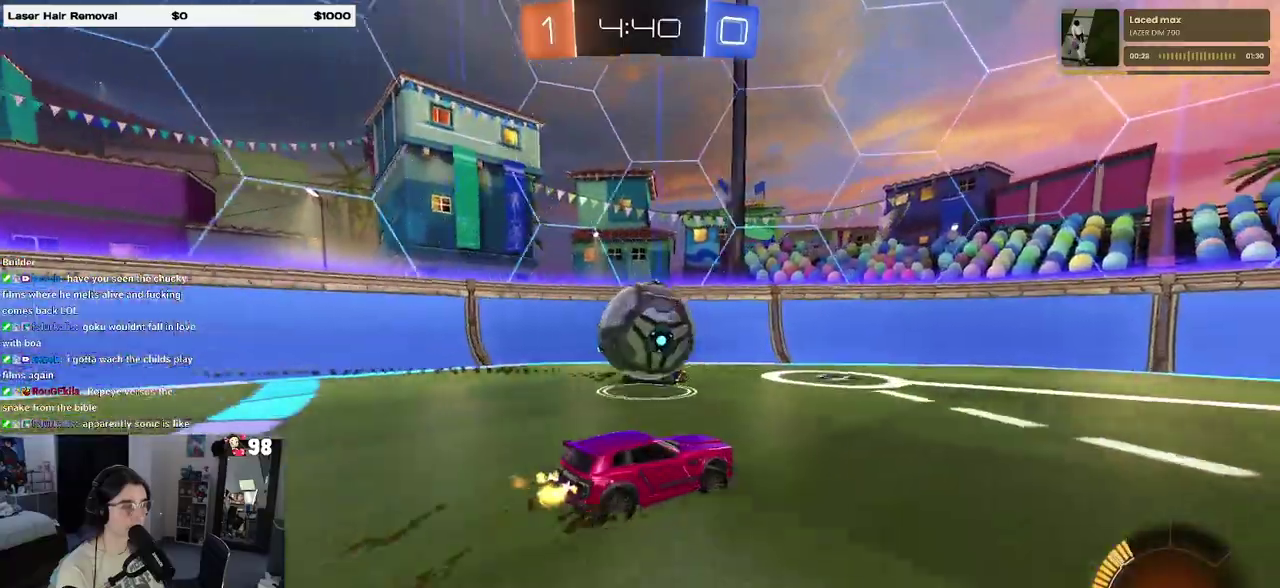
{"buttons": ["SQUARE", "R2"], "events": [[50, "CROSS", "down"], [183, "CROSS", "up"], [233, "CROSS", "down"], [317, "SQUARE", "down"], [367, "CROSS", "up"]]}
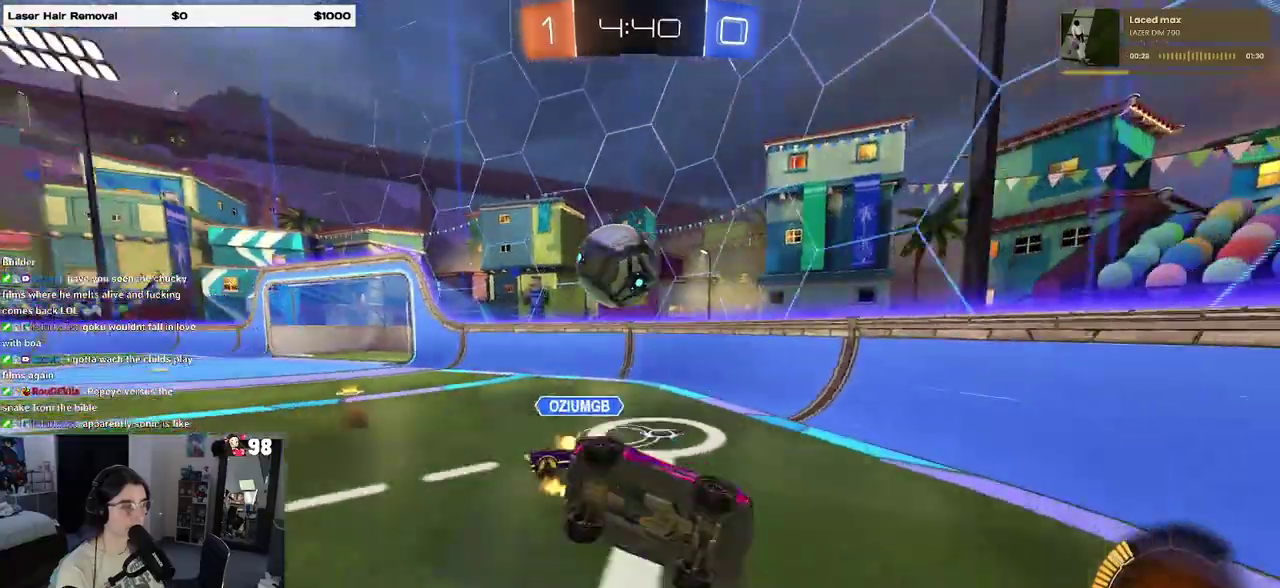
{"buttons": ["R2"], "events": [[367, "SQUARE", "up"]]}
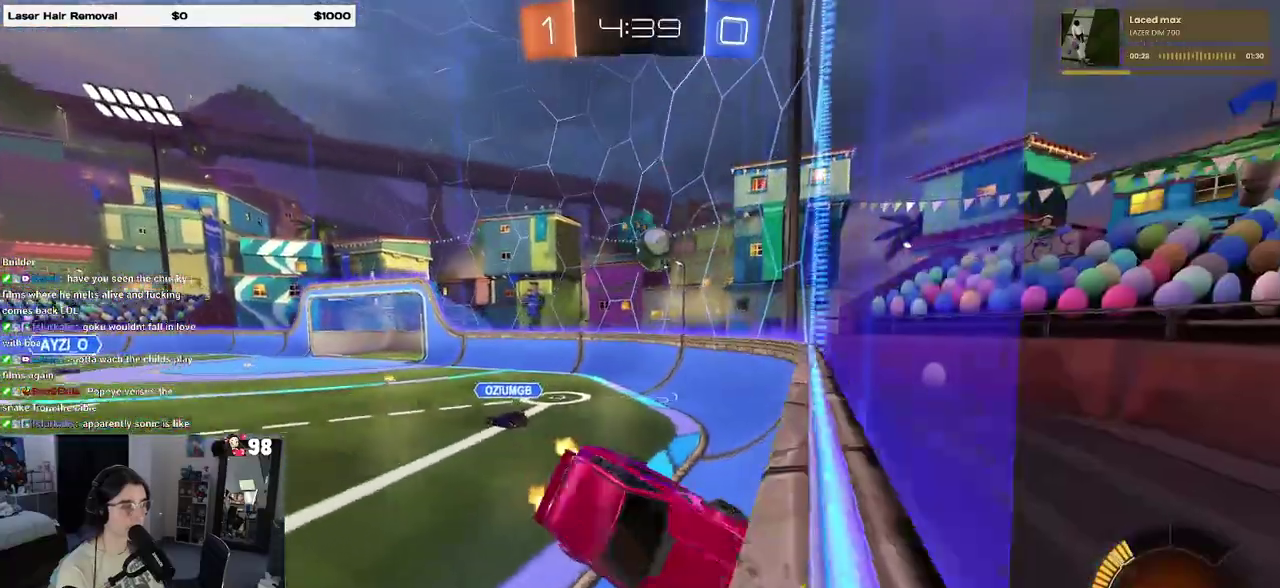
{"buttons": ["R2"], "events": []}
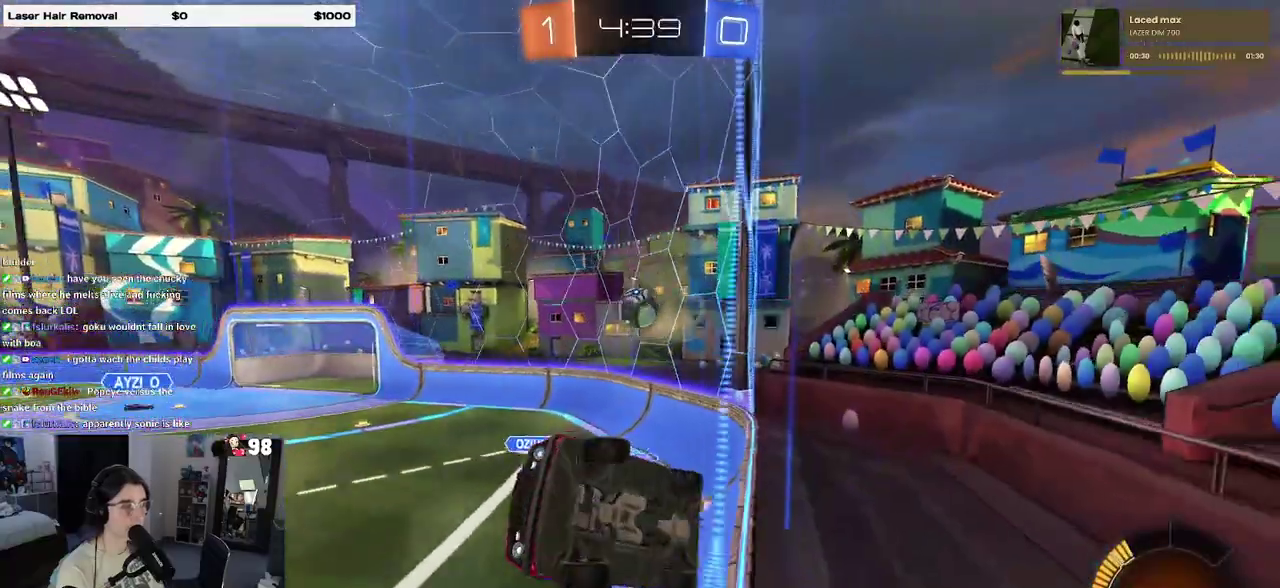
{"buttons": ["SQUARE", "R2"], "events": [[450, "SQUARE", "down"]]}
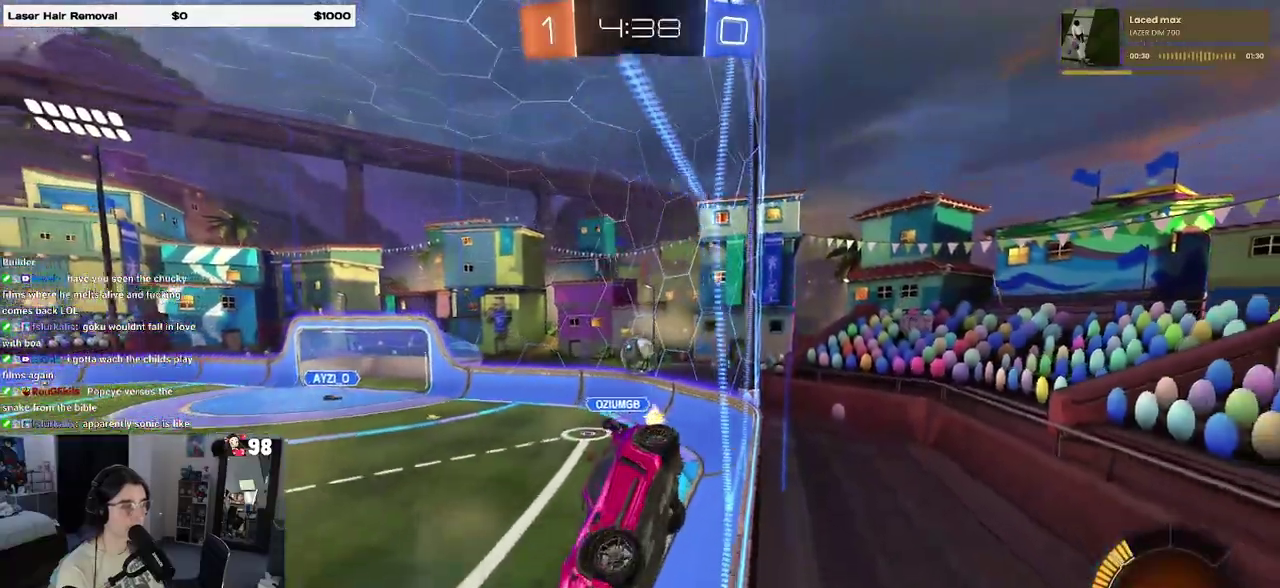
{"buttons": ["R2"], "events": [[150, "SQUARE", "up"]]}
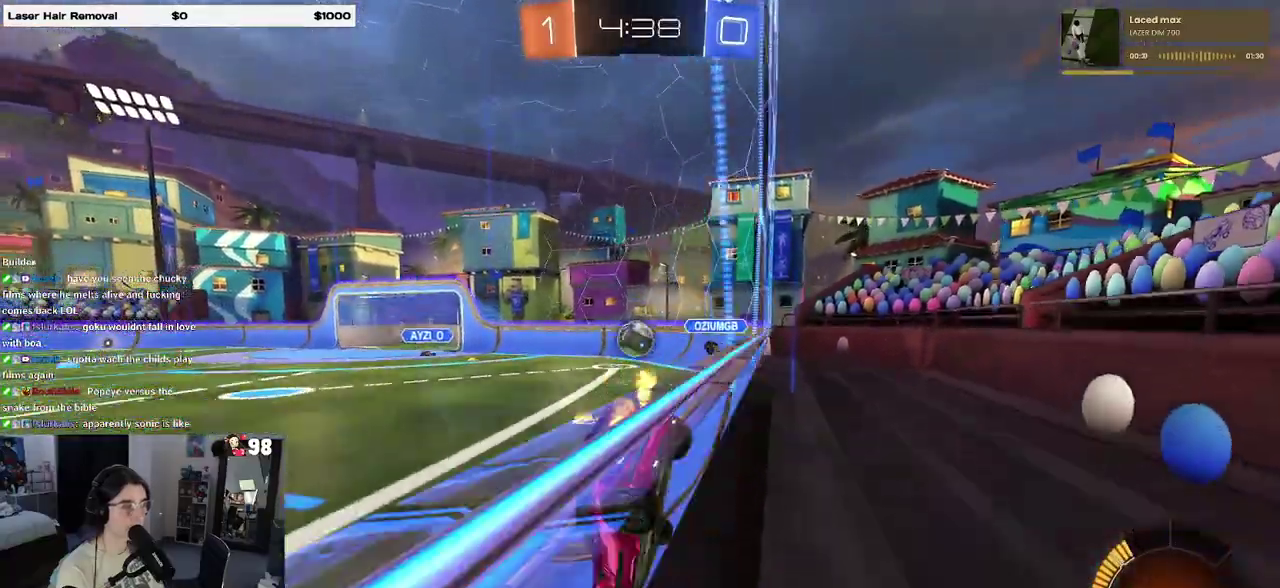
{"buttons": ["R2"], "events": []}
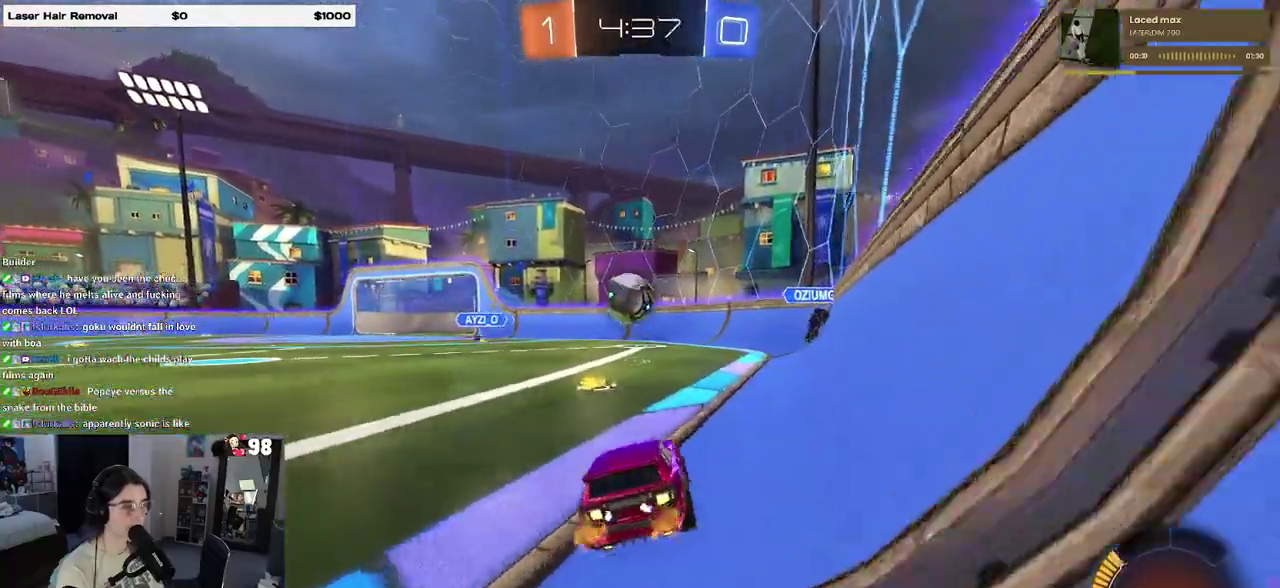
{"buttons": ["L2"], "events": [[200, "R2", "up"], [333, "L2", "down"]]}
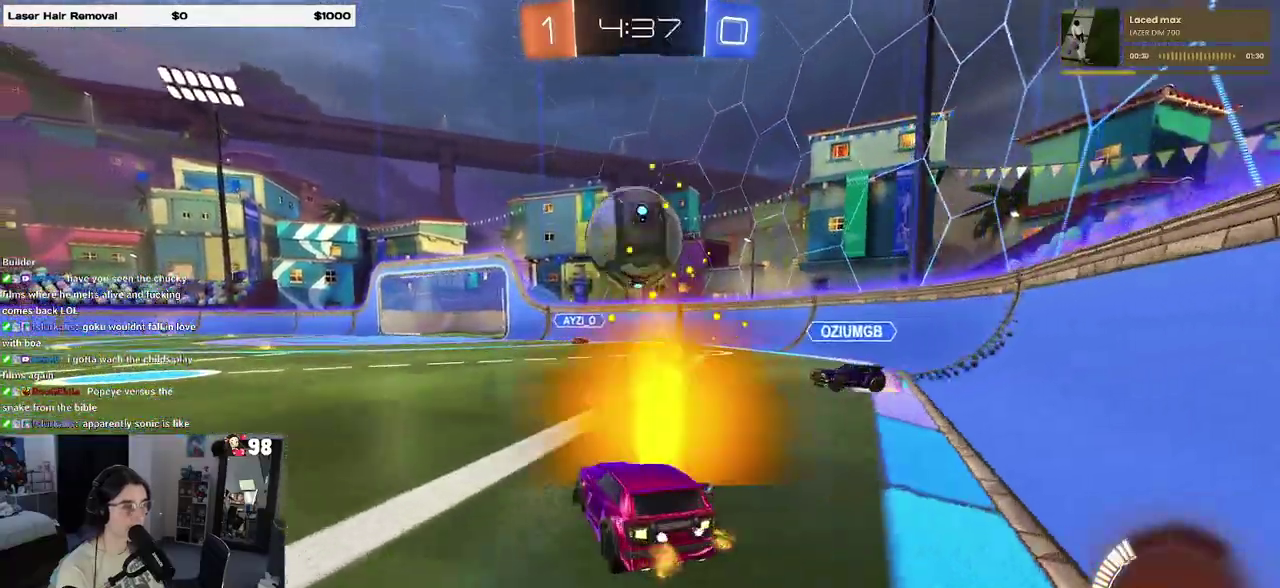
{"buttons": ["R2"], "events": [[33, "R2", "down"], [117, "L2", "up"], [217, "R2", "up"], [283, "L2", "down"], [383, "R2", "down"], [433, "L2", "up"]]}
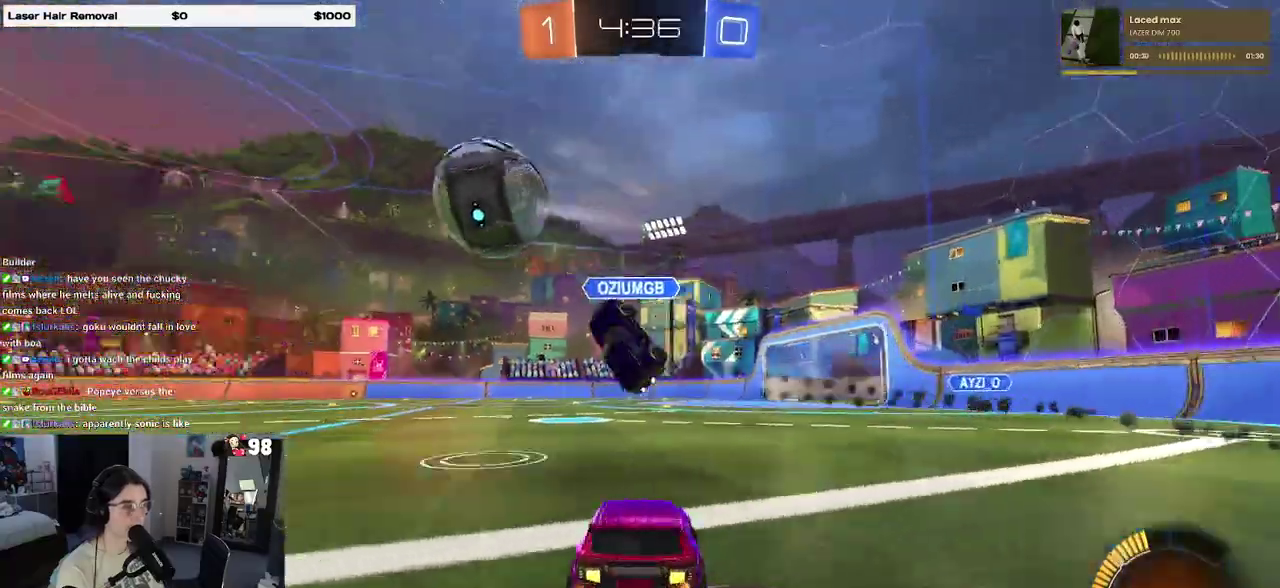
{"buttons": ["R2"], "events": []}
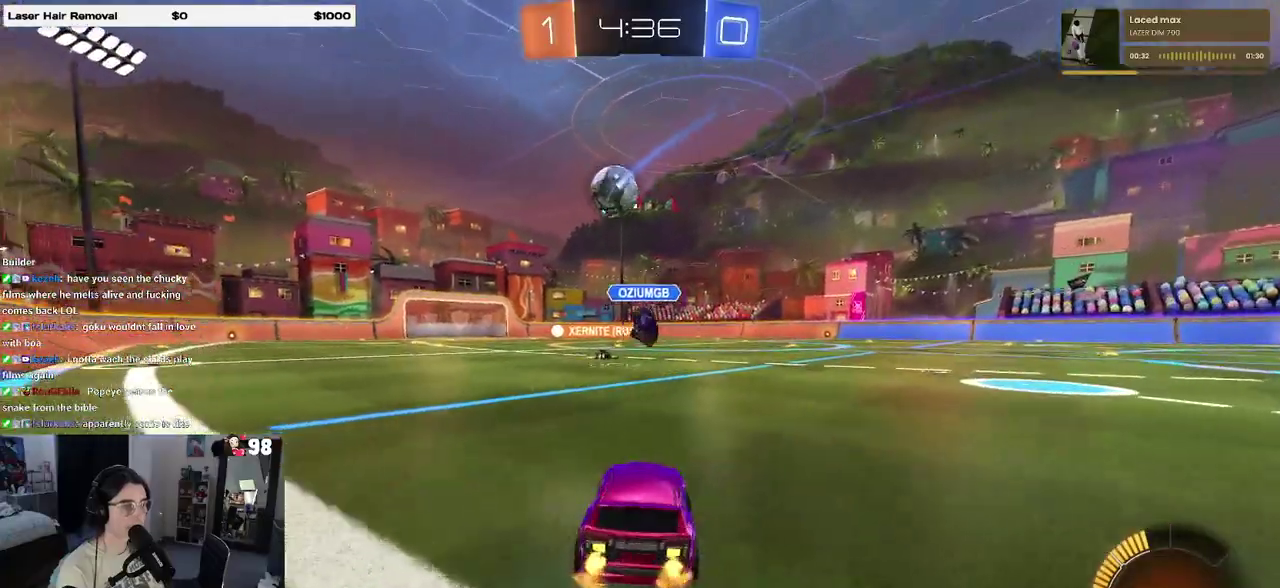
{"buttons": ["R2"], "events": []}
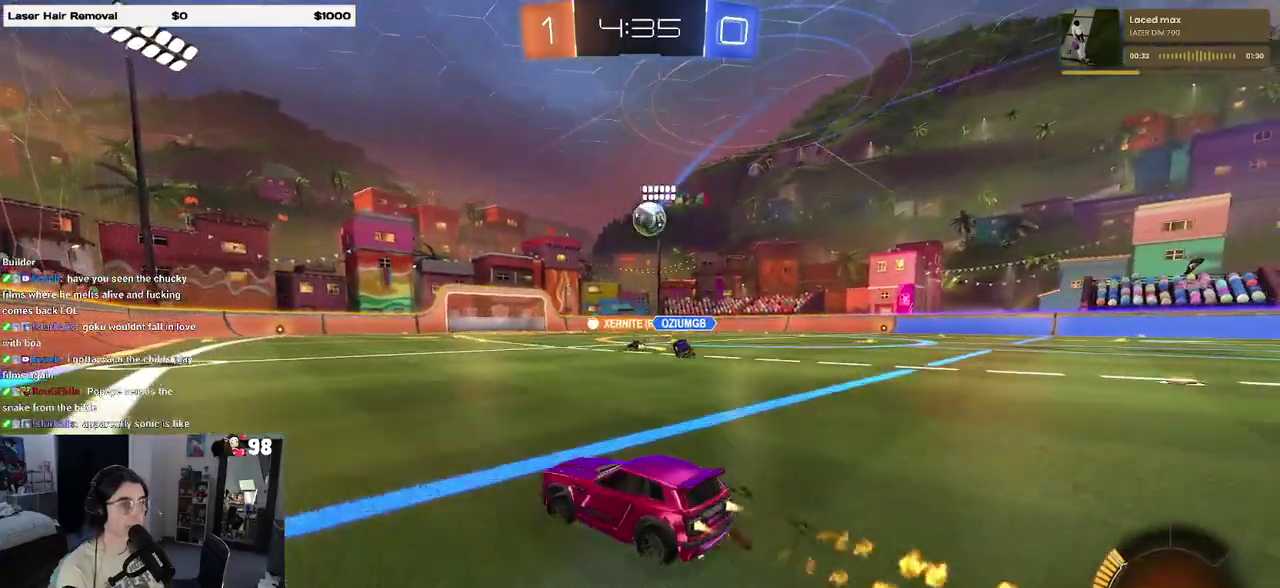
{"buttons": ["SQUARE", "R2"], "events": [[50, "CROSS", "down"], [150, "CROSS", "up"], [200, "CROSS", "down"], [250, "SQUARE", "down"], [300, "CROSS", "up"]]}